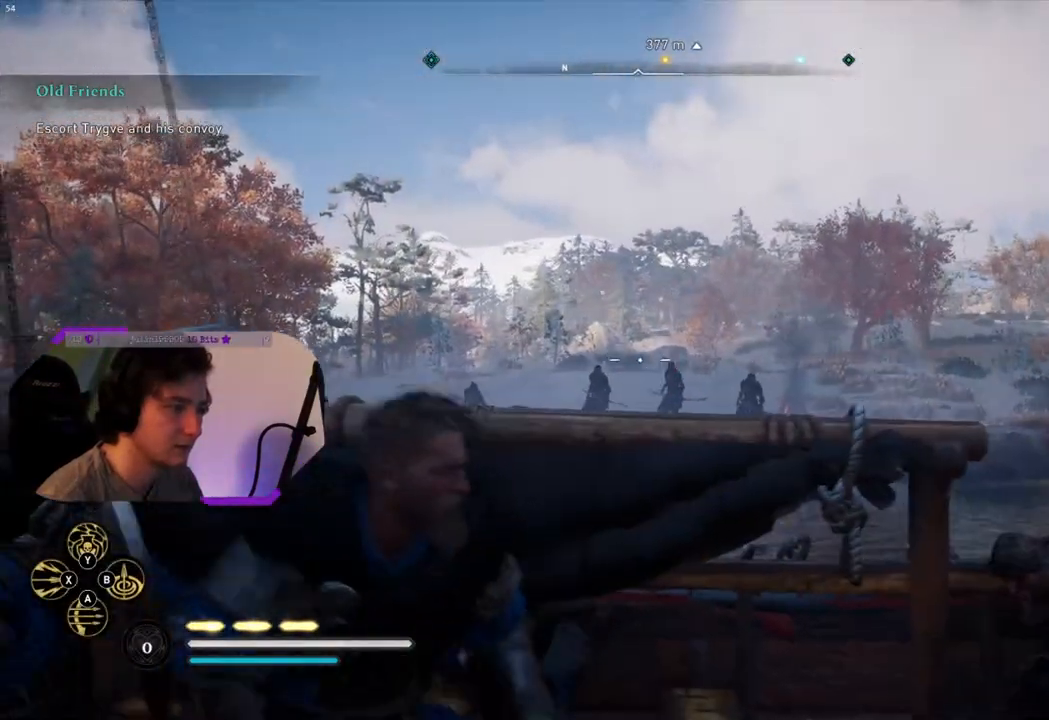
Gameplay with a controller (PlayStation layout); each line is a JSON object with the inputs held at the frame after it. "events" lists button and stick changes between this image and that frame as [ms after this image, input, new state], when the widget could be followed in between.
{"buttons": ["L2", "R2"], "left_stick": "down-right", "right_stick": "center", "events": [[117, "right_stick", "left"], [183, "right_stick", "down-left"], [367, "right_stick", "center"], [467, "left_stick", "down-right"]]}
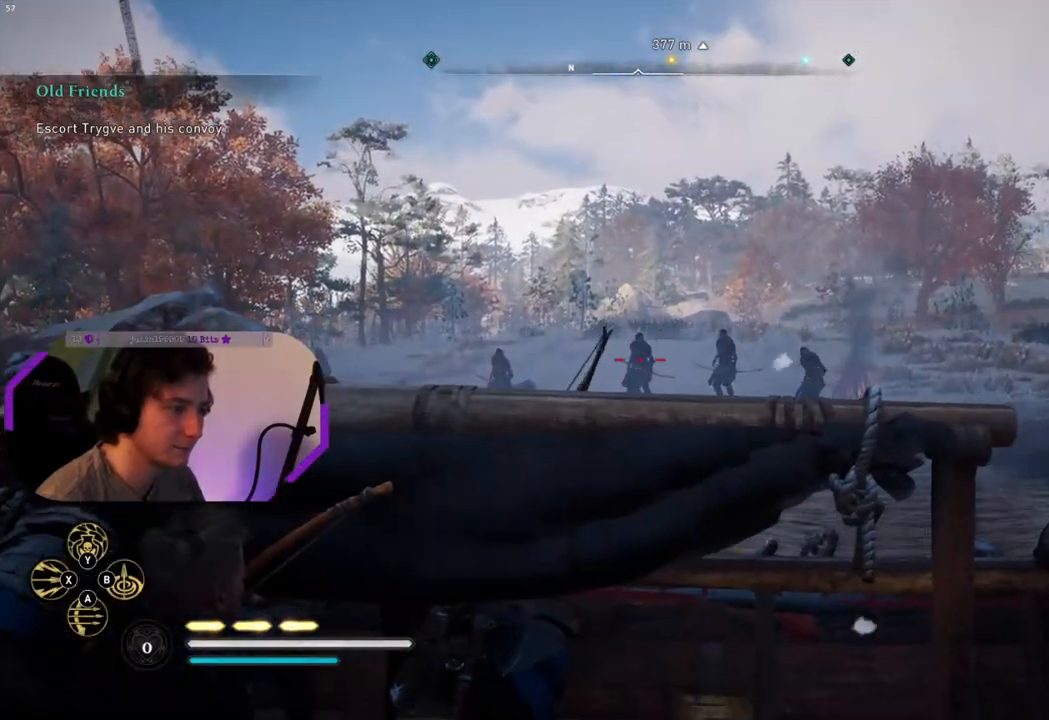
{"buttons": ["L2", "R2"], "left_stick": "right", "right_stick": "center", "events": [[33, "right_stick", "down-left"], [217, "left_stick", "right"], [400, "right_stick", "center"]]}
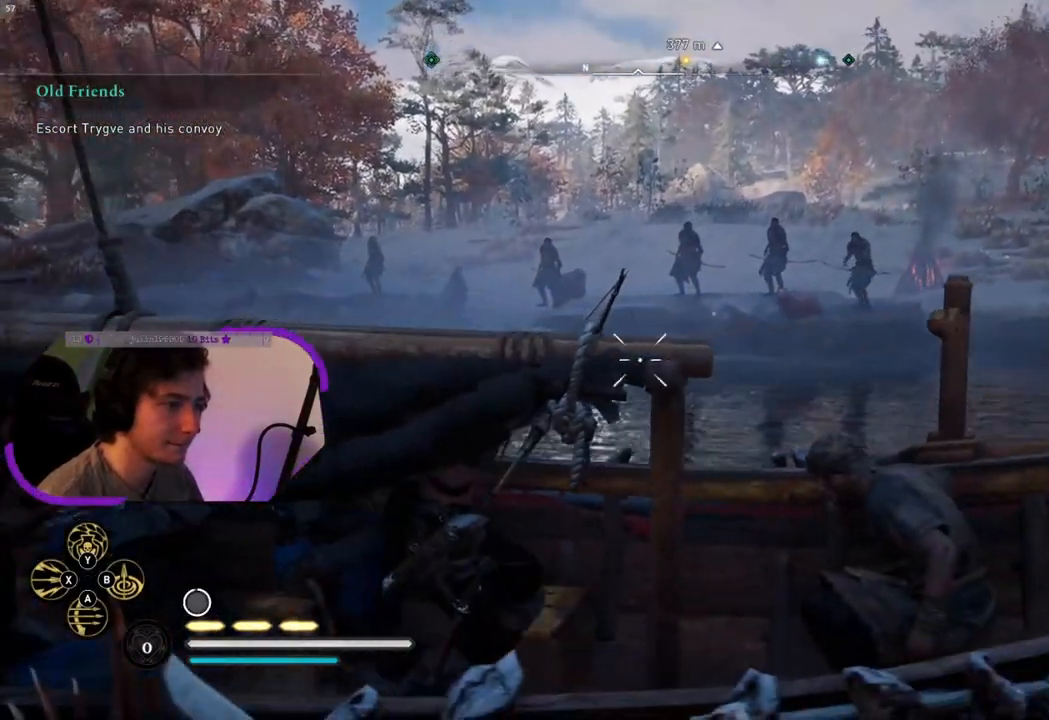
{"buttons": ["L2", "R2"], "left_stick": "center", "right_stick": "center", "events": [[183, "right_stick", "up-right"], [367, "left_stick", "center"], [367, "right_stick", "right"], [500, "right_stick", "center"]]}
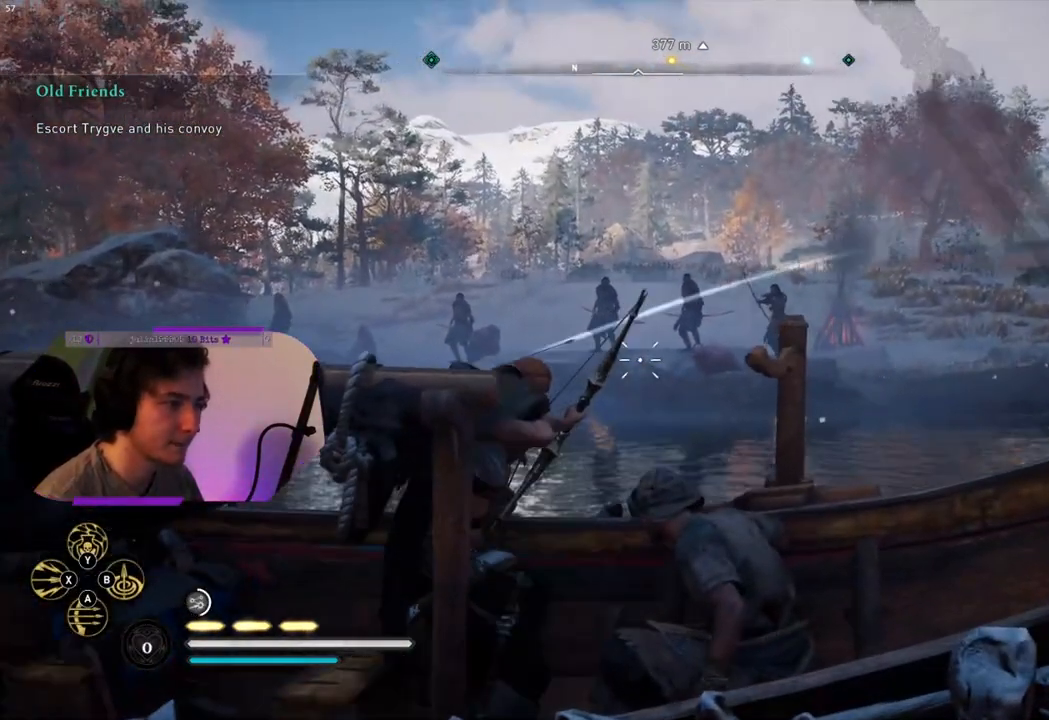
{"buttons": ["L2", "R2"], "left_stick": "center", "right_stick": "right", "events": [[67, "right_stick", "right"], [267, "right_stick", "center"], [417, "right_stick", "right"]]}
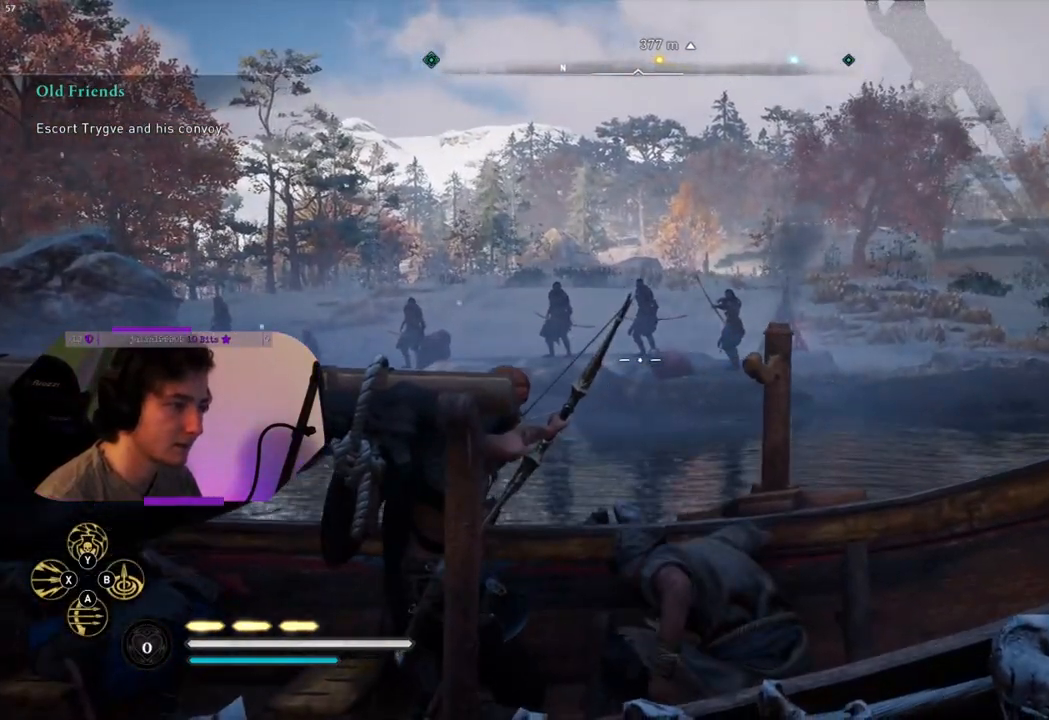
{"buttons": ["L2"], "left_stick": "left", "right_stick": "center", "events": [[33, "right_stick", "center"], [233, "R2", "up"], [433, "left_stick", "left"]]}
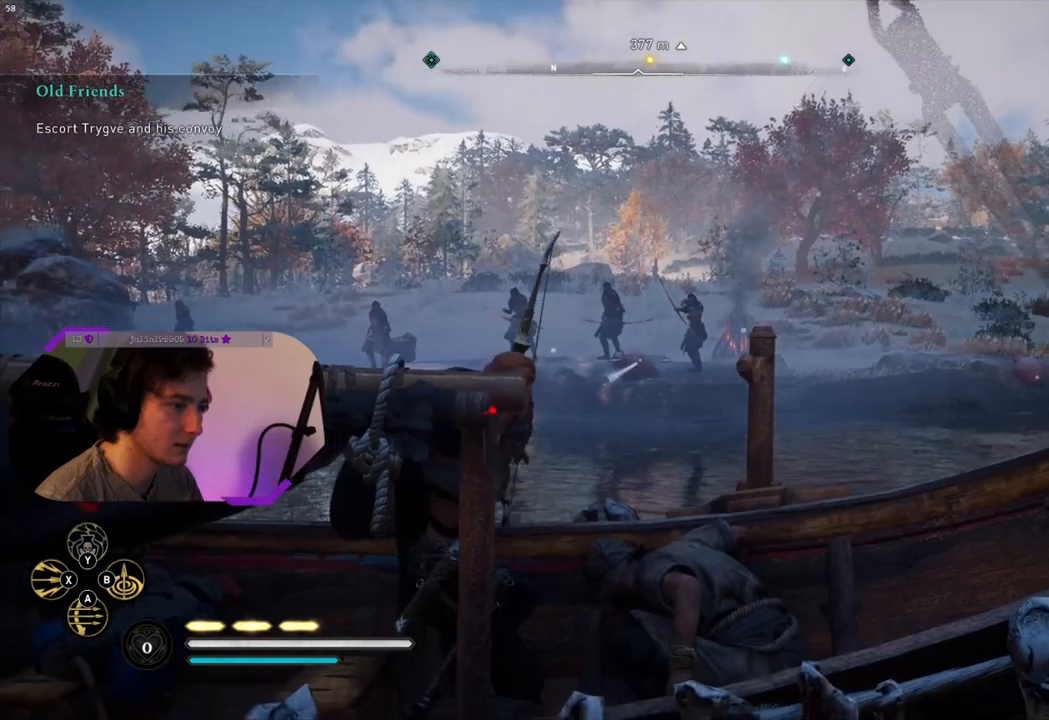
{"buttons": ["L2"], "left_stick": "center", "right_stick": "left", "events": [[217, "right_stick", "left"], [500, "left_stick", "center"]]}
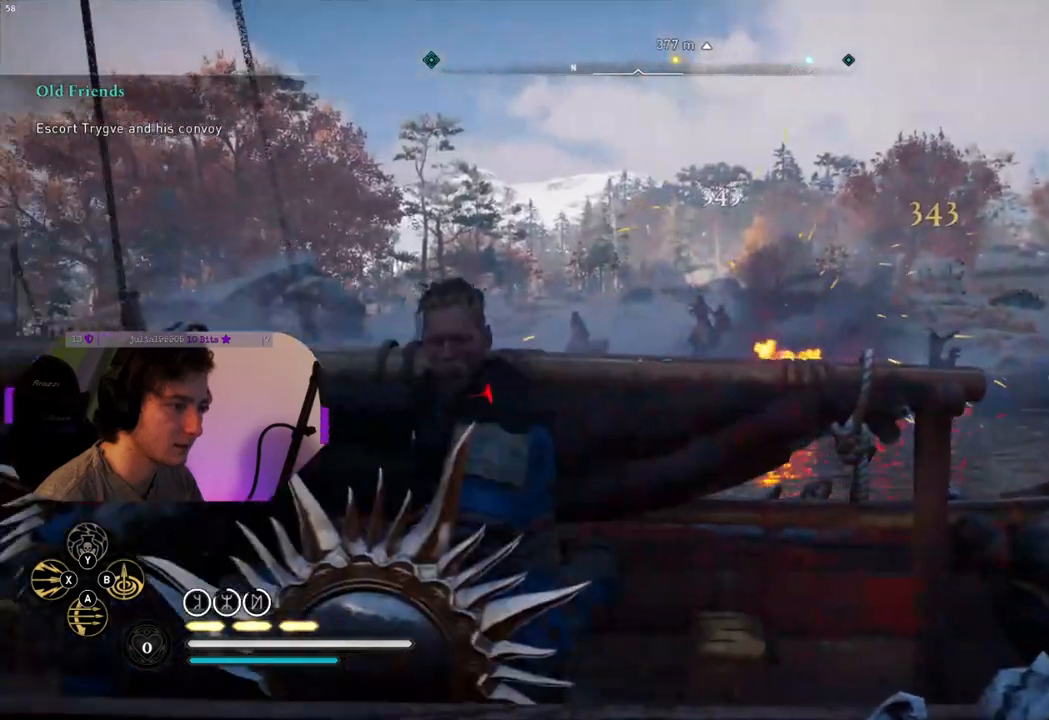
{"buttons": ["L2", "R2"], "left_stick": "right", "right_stick": "left", "events": [[33, "left_stick", "down-right"], [100, "R2", "down"], [150, "left_stick", "right"], [167, "right_stick", "center"], [450, "right_stick", "left"]]}
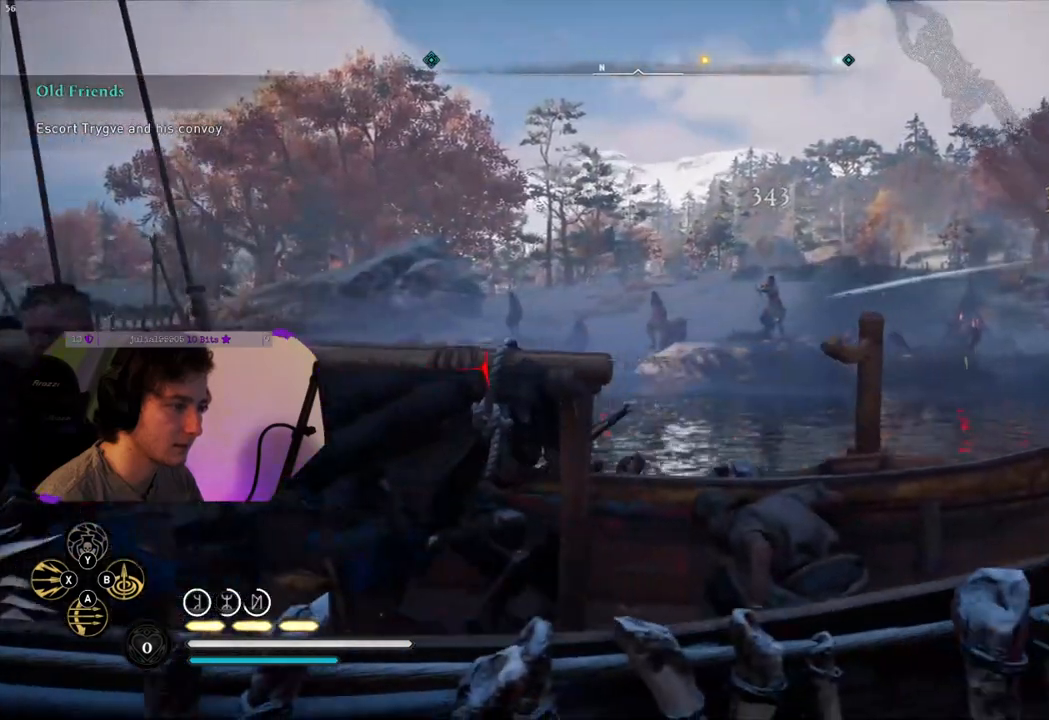
{"buttons": ["START"], "left_stick": "left", "right_stick": "center", "events": [[150, "right_stick", "center"], [183, "left_stick", "center"], [283, "left_stick", "left"], [300, "L2", "up"], [317, "R2", "up"], [500, "START", "down"]]}
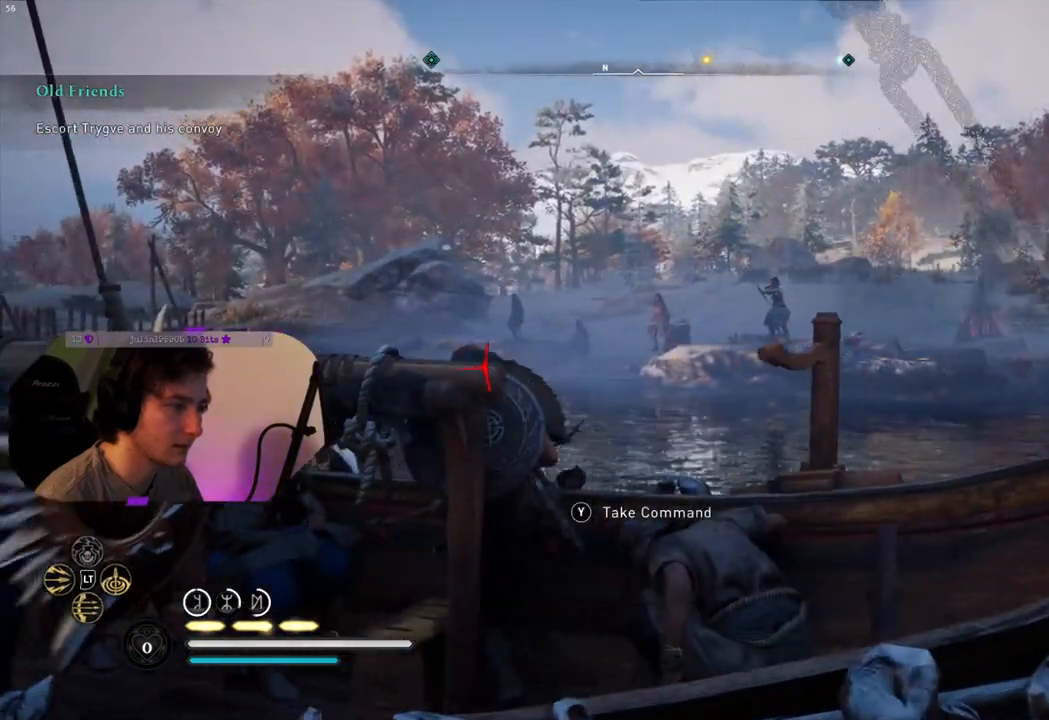
{"buttons": [], "left_stick": "center", "right_stick": "center", "events": [[150, "START", "up"], [167, "left_stick", "center"]]}
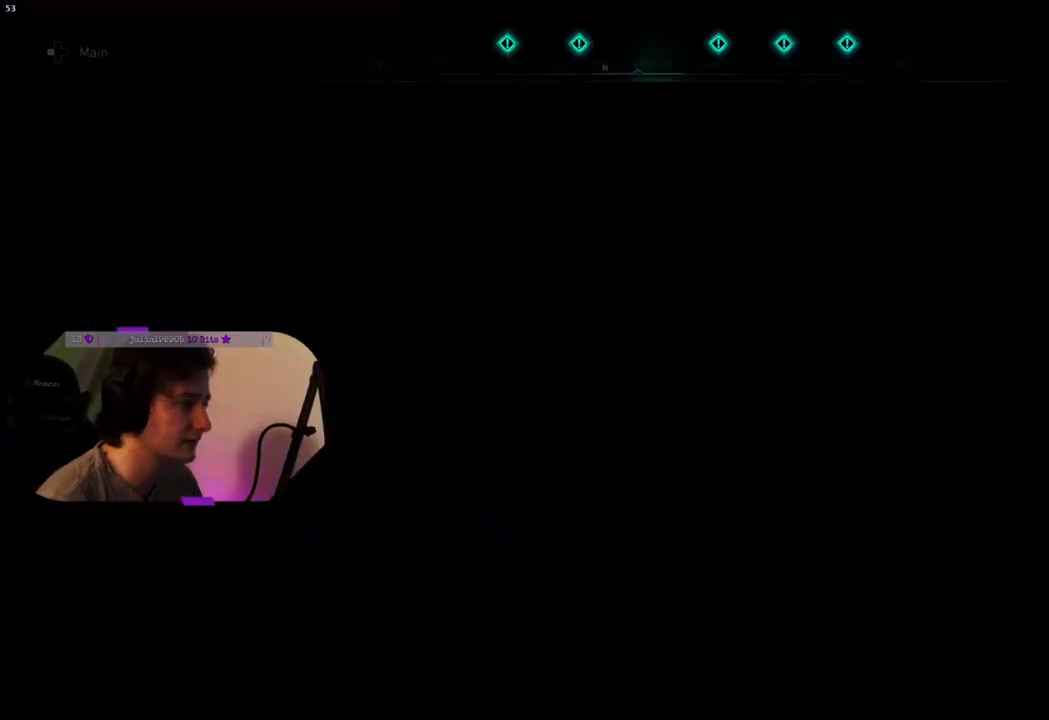
{"buttons": [], "left_stick": "center", "right_stick": "center", "events": []}
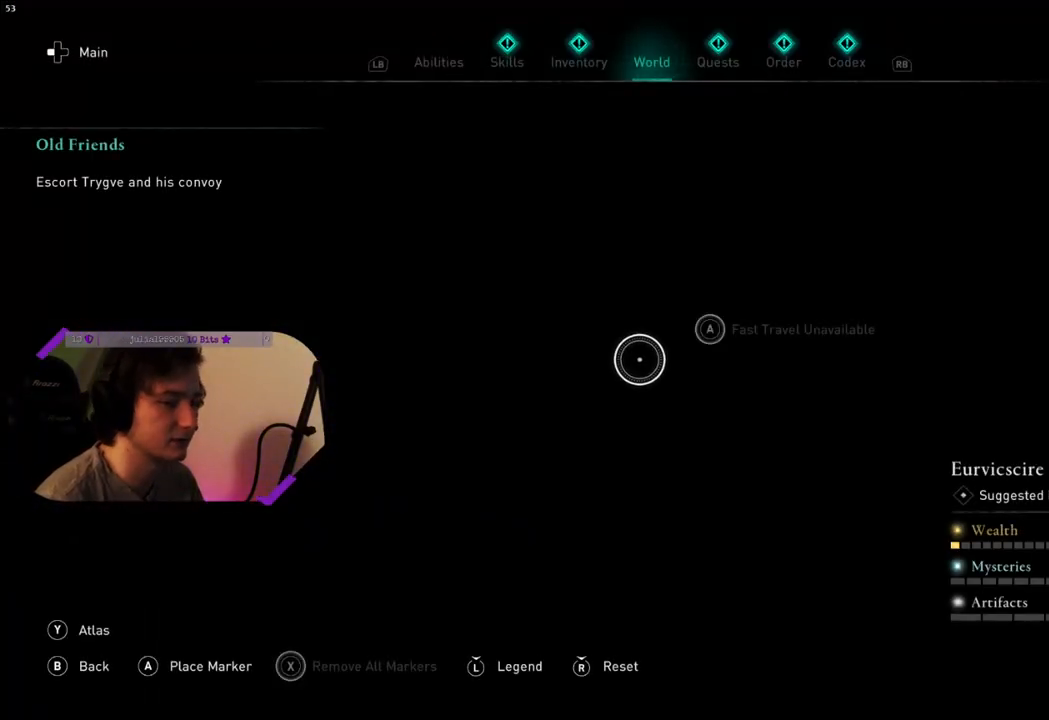
{"buttons": [], "left_stick": "left", "right_stick": "center", "events": [[483, "left_stick", "left"]]}
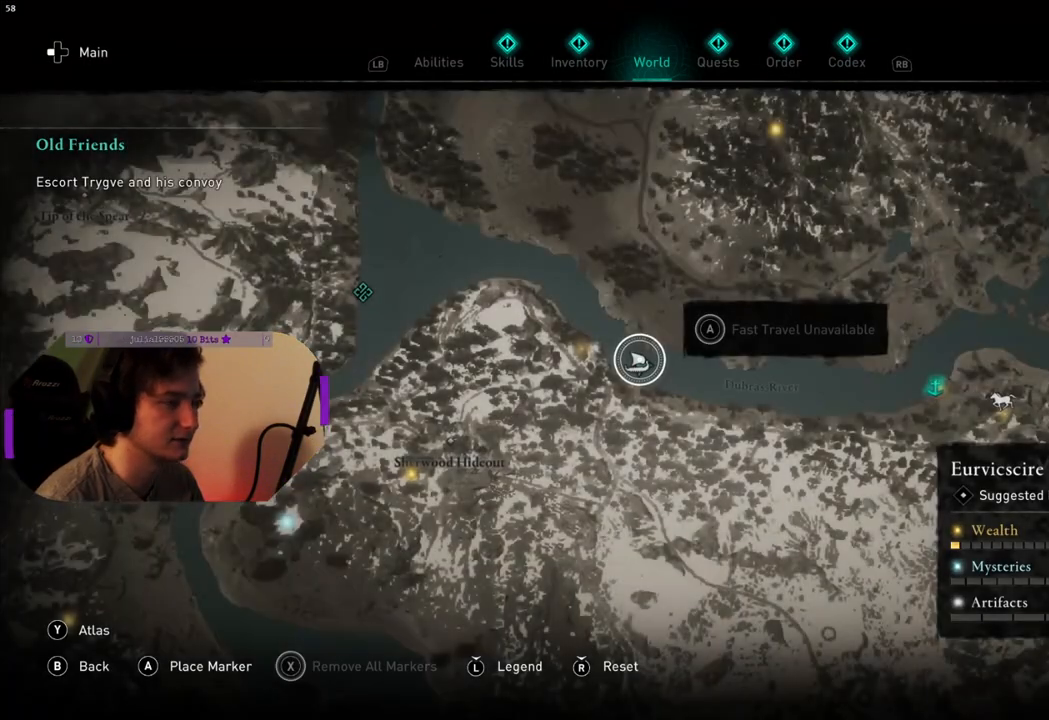
{"buttons": [], "left_stick": "center", "right_stick": "center", "events": [[200, "left_stick", "center"]]}
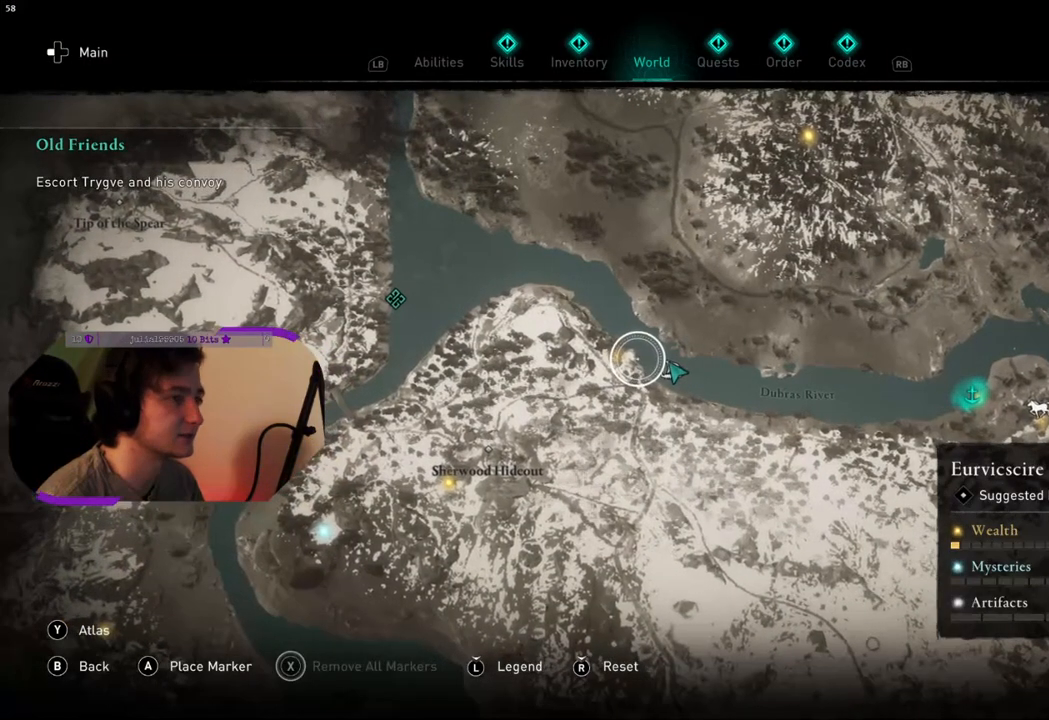
{"buttons": [], "left_stick": "center", "right_stick": "center", "events": [[183, "L1", "down"], [317, "L1", "up"]]}
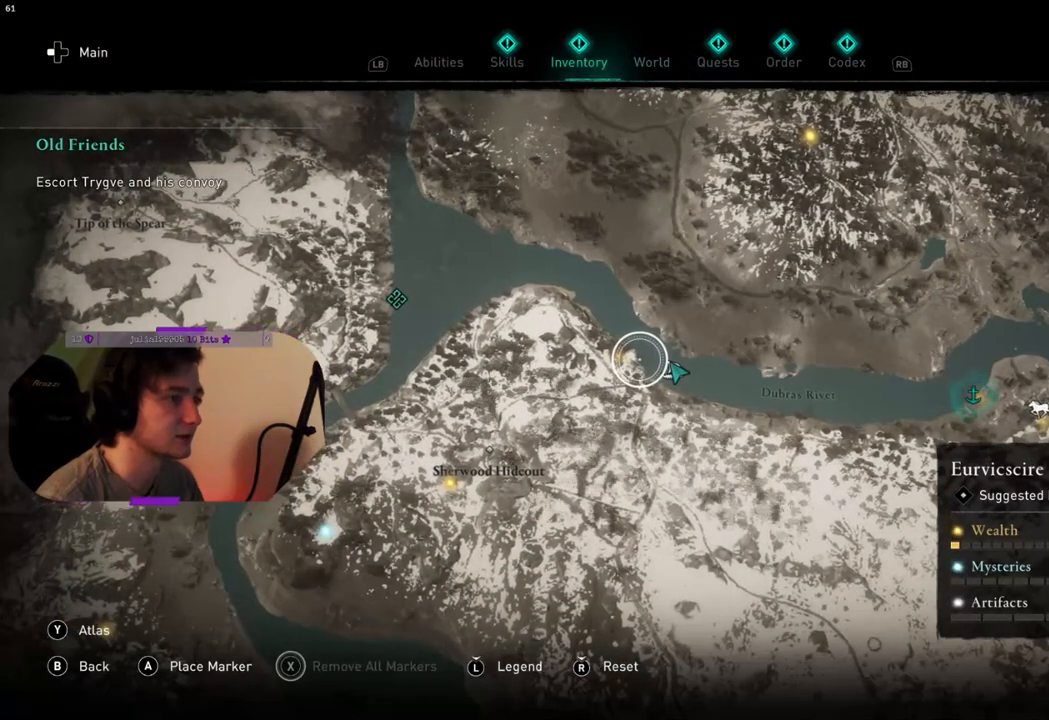
{"buttons": [], "left_stick": "center", "right_stick": "center", "events": []}
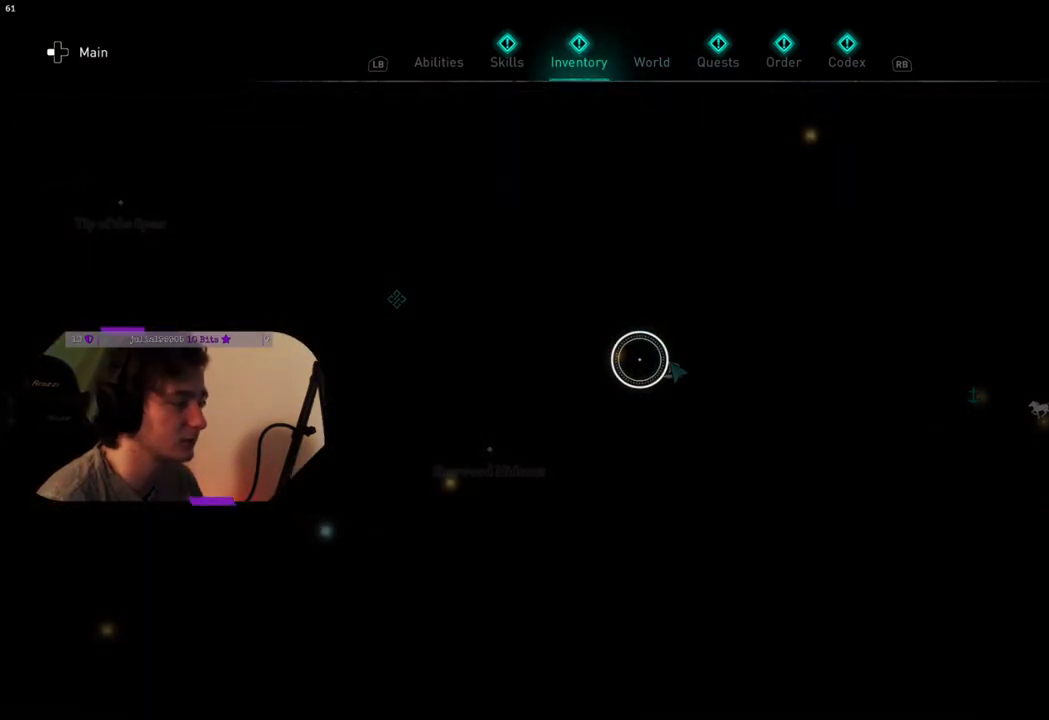
{"buttons": [], "left_stick": "center", "right_stick": "center", "events": []}
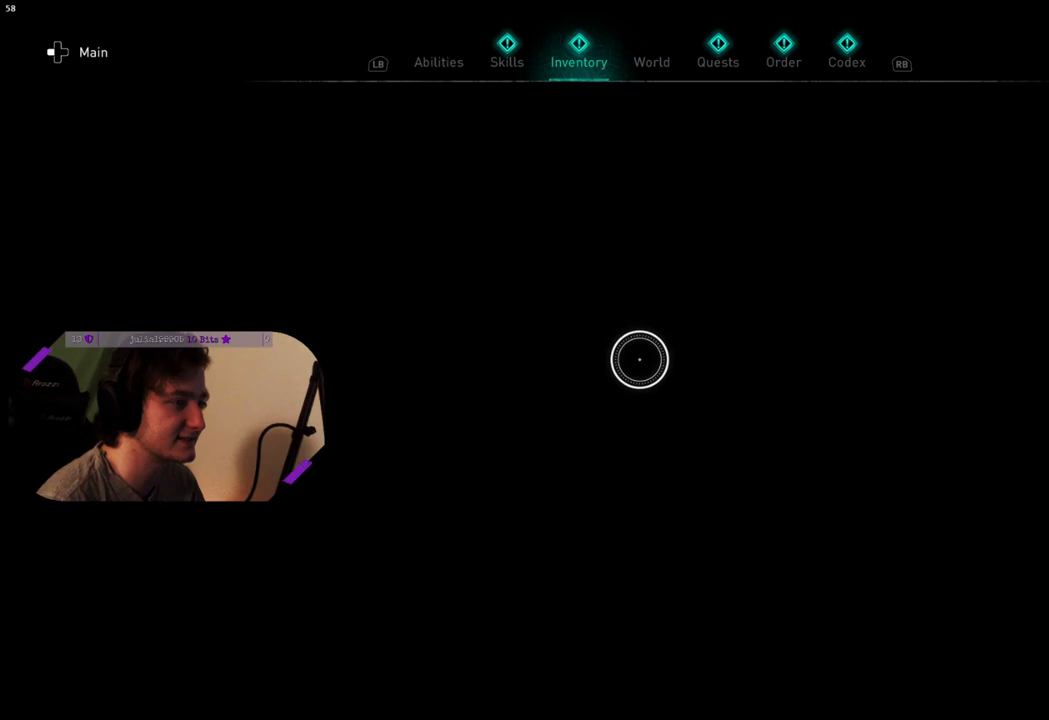
{"buttons": [], "left_stick": "down-left", "right_stick": "center", "events": [[183, "left_stick", "left"], [433, "left_stick", "down-left"]]}
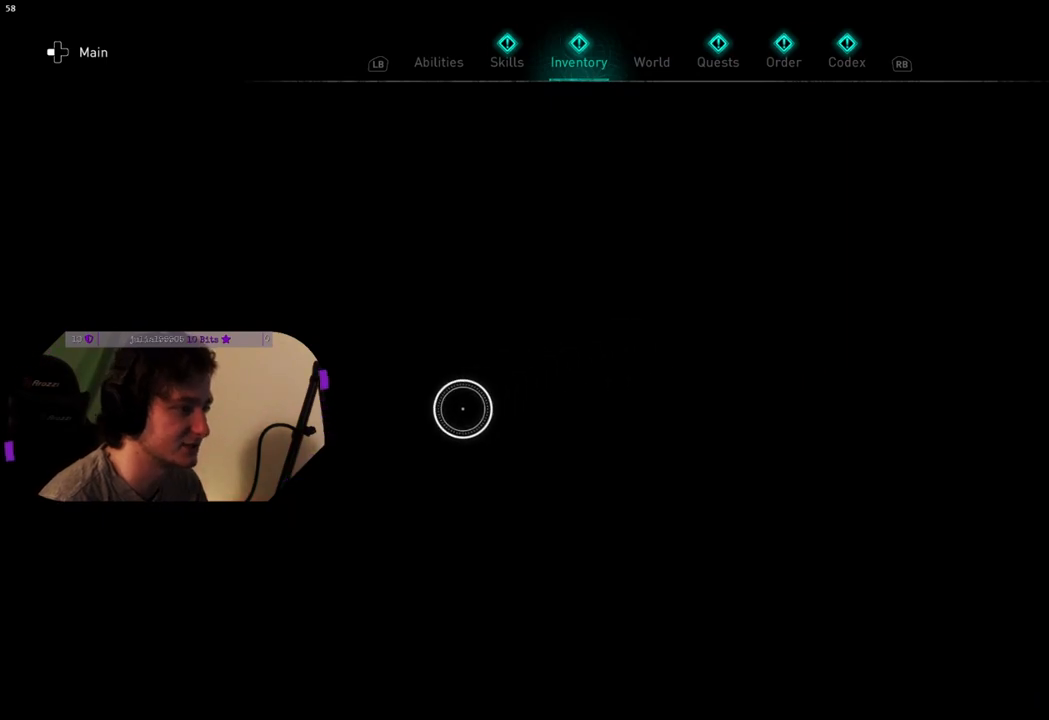
{"buttons": [], "left_stick": "center", "right_stick": "center", "events": [[200, "left_stick", "left"], [300, "left_stick", "center"]]}
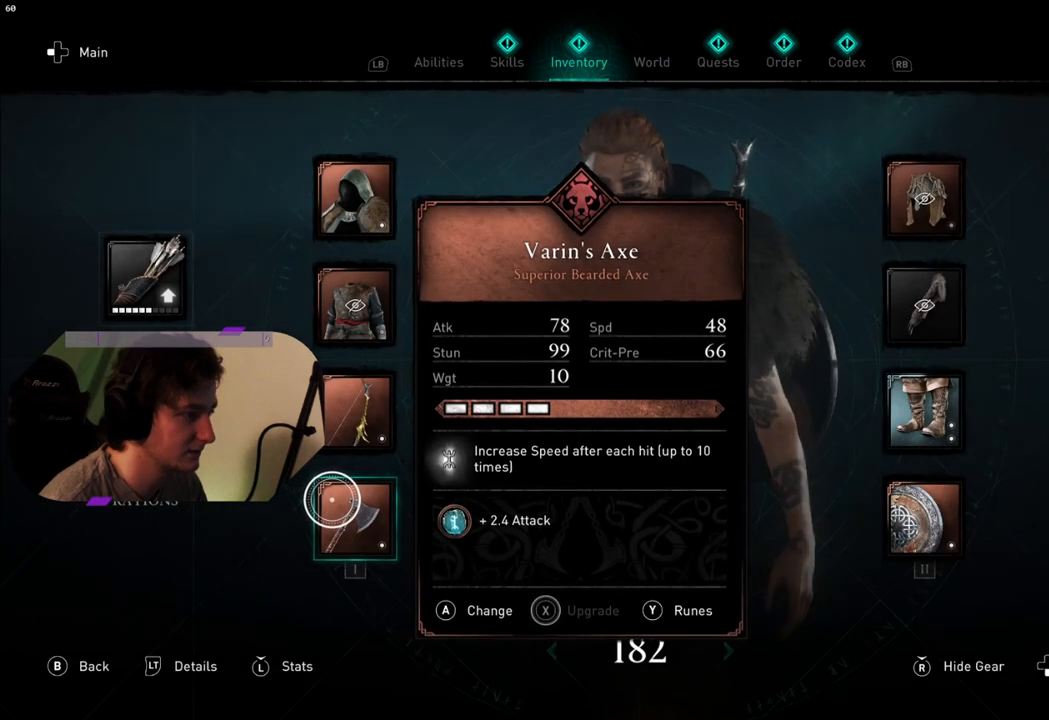
{"buttons": [], "left_stick": "right", "right_stick": "center", "events": [[133, "left_stick", "up"], [433, "left_stick", "right"]]}
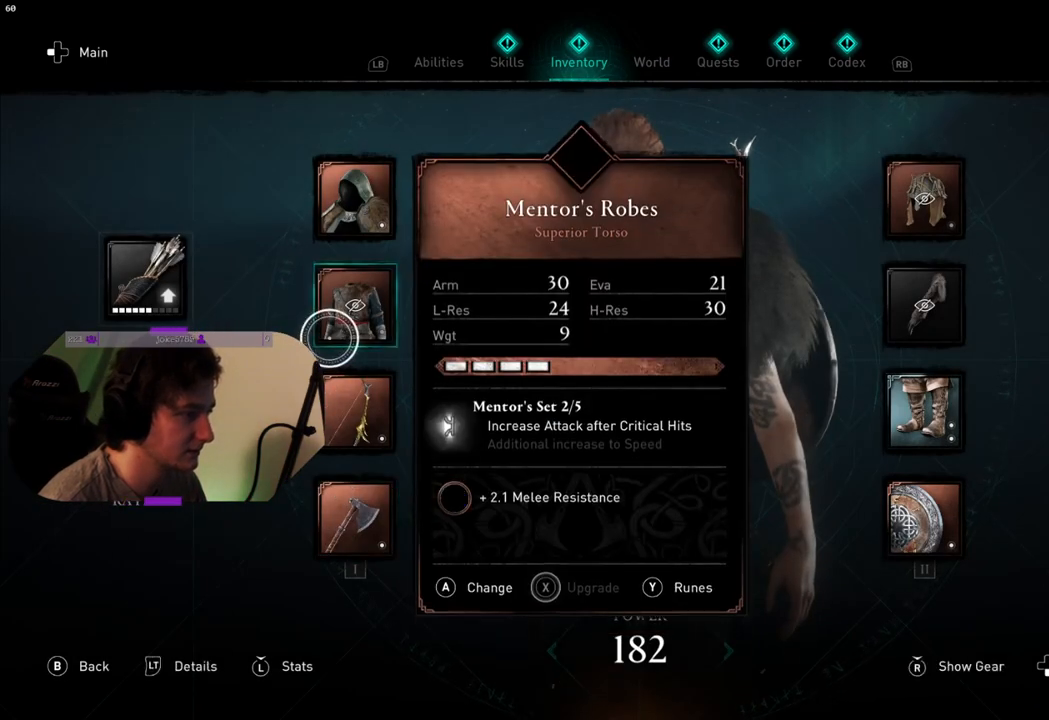
{"buttons": [], "left_stick": "up-left", "right_stick": "center", "events": [[83, "left_stick", "down"], [200, "left_stick", "center"], [233, "CROSS", "down"], [333, "CROSS", "up"], [383, "left_stick", "up-left"]]}
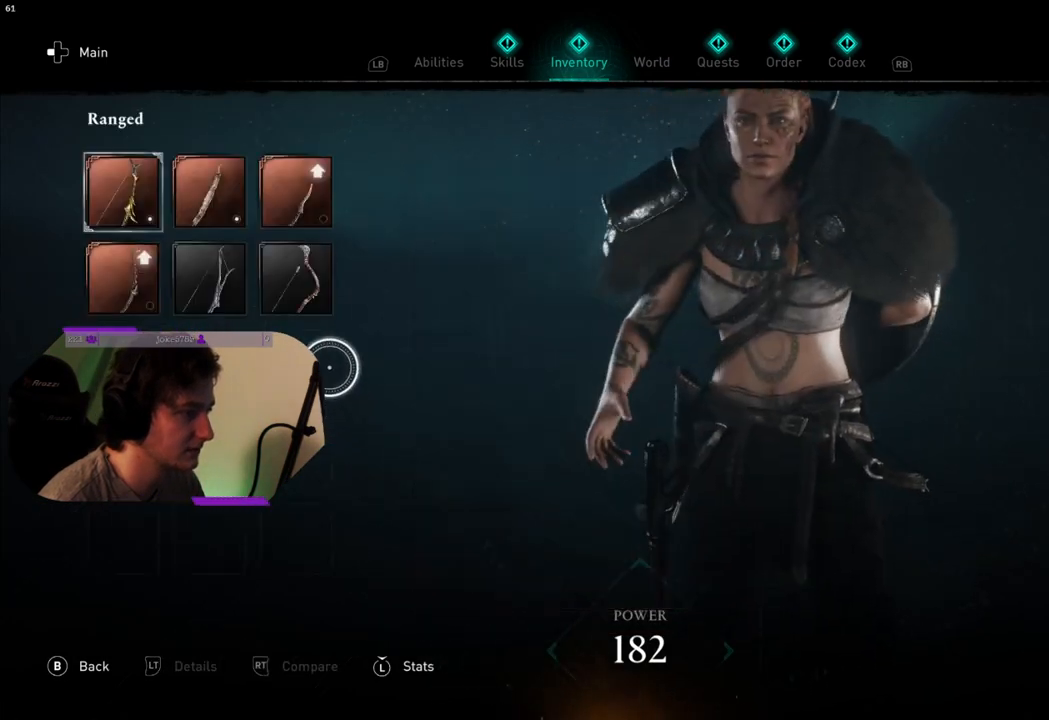
{"buttons": [], "left_stick": "down", "right_stick": "center", "events": [[183, "left_stick", "up"], [283, "left_stick", "center"], [467, "left_stick", "down"]]}
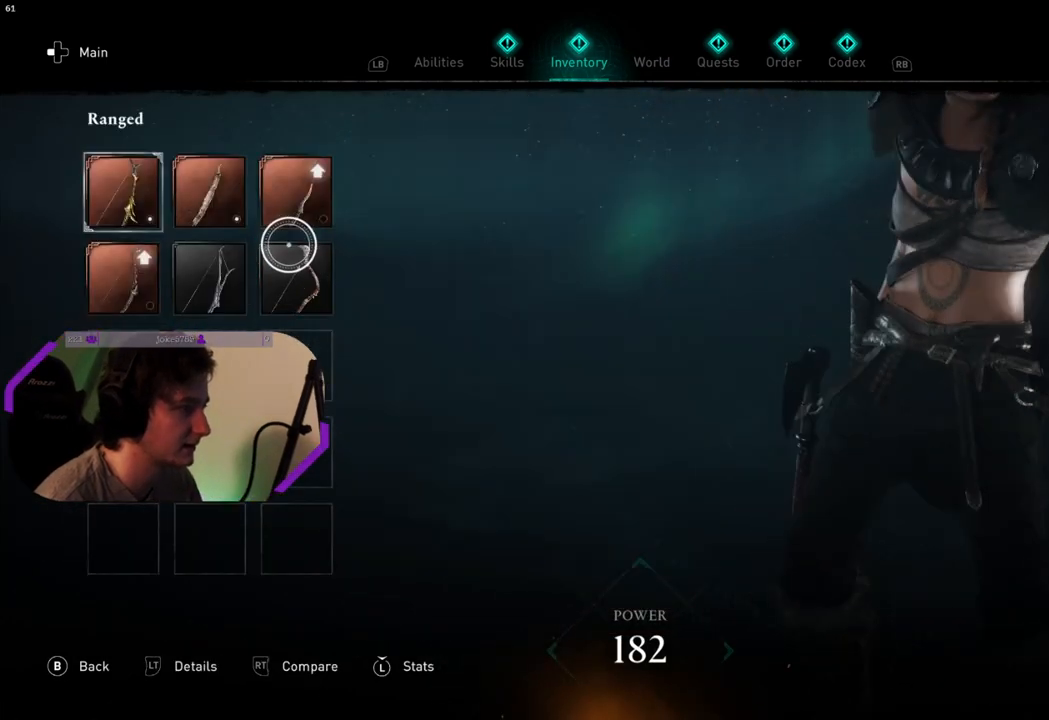
{"buttons": ["CIRCLE"], "left_stick": "center", "right_stick": "center", "events": [[33, "CROSS", "down"], [67, "left_stick", "center"], [133, "CROSS", "up"], [283, "CIRCLE", "down"], [383, "CIRCLE", "up"], [450, "CIRCLE", "down"]]}
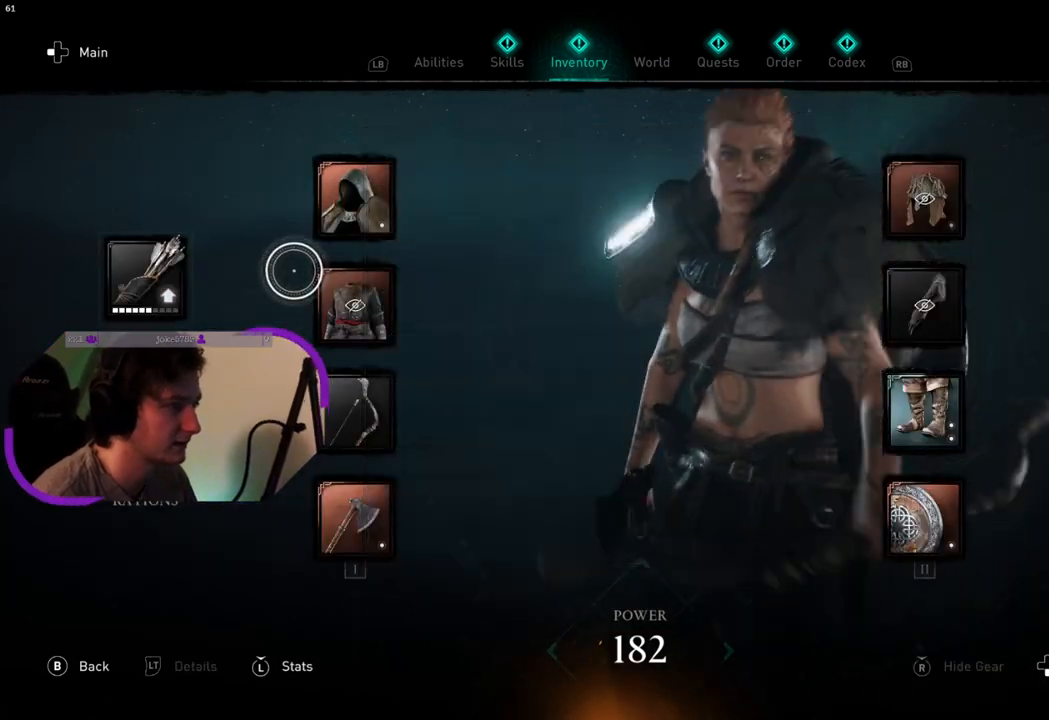
{"buttons": [], "left_stick": "center", "right_stick": "center", "events": [[33, "CIRCLE", "up"]]}
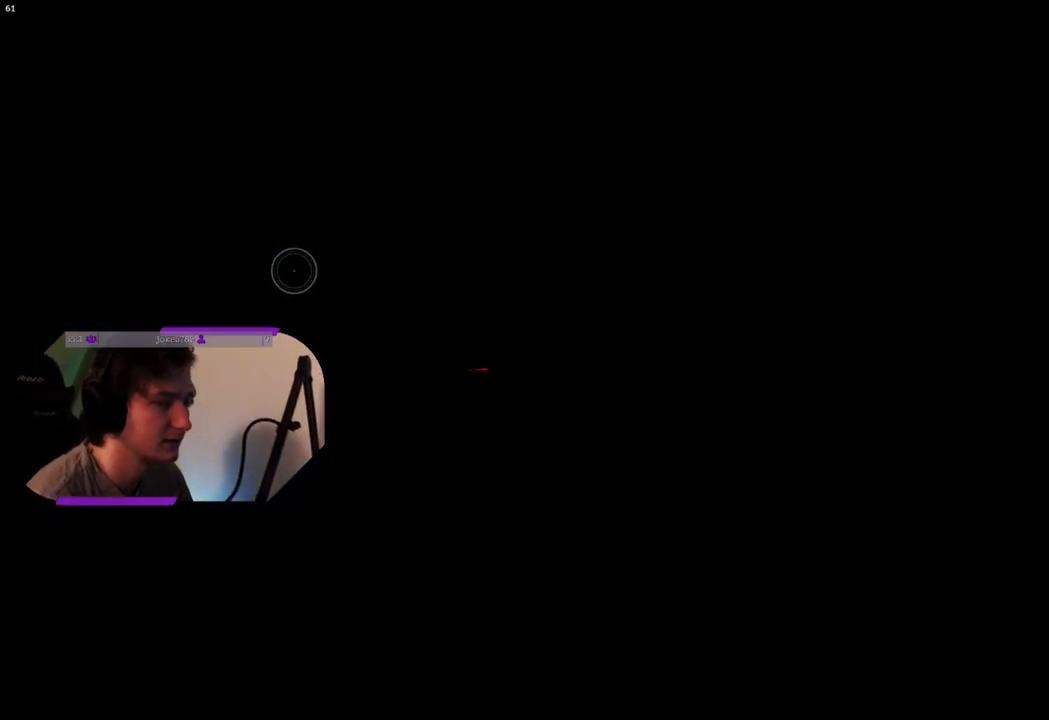
{"buttons": ["L2"], "left_stick": "center", "right_stick": "center", "events": [[183, "right_stick", "right"], [333, "right_stick", "center"], [500, "L2", "down"]]}
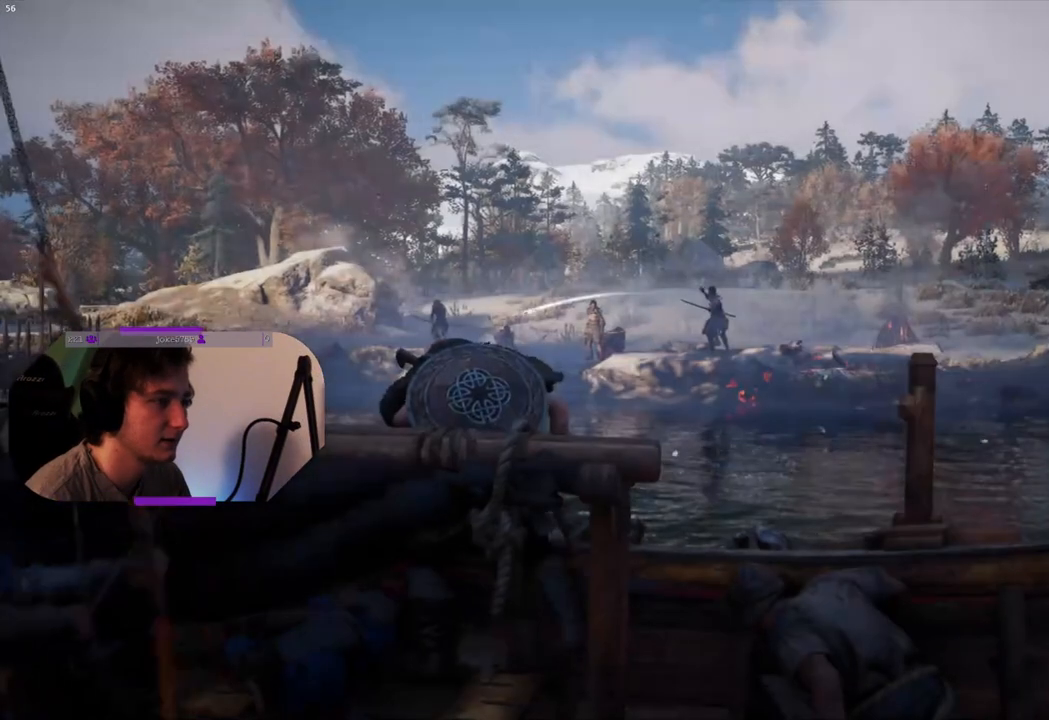
{"buttons": ["L2"], "left_stick": "center", "right_stick": "center", "events": [[150, "right_stick", "left"], [250, "left_stick", "down-right"], [433, "right_stick", "center"], [500, "left_stick", "center"]]}
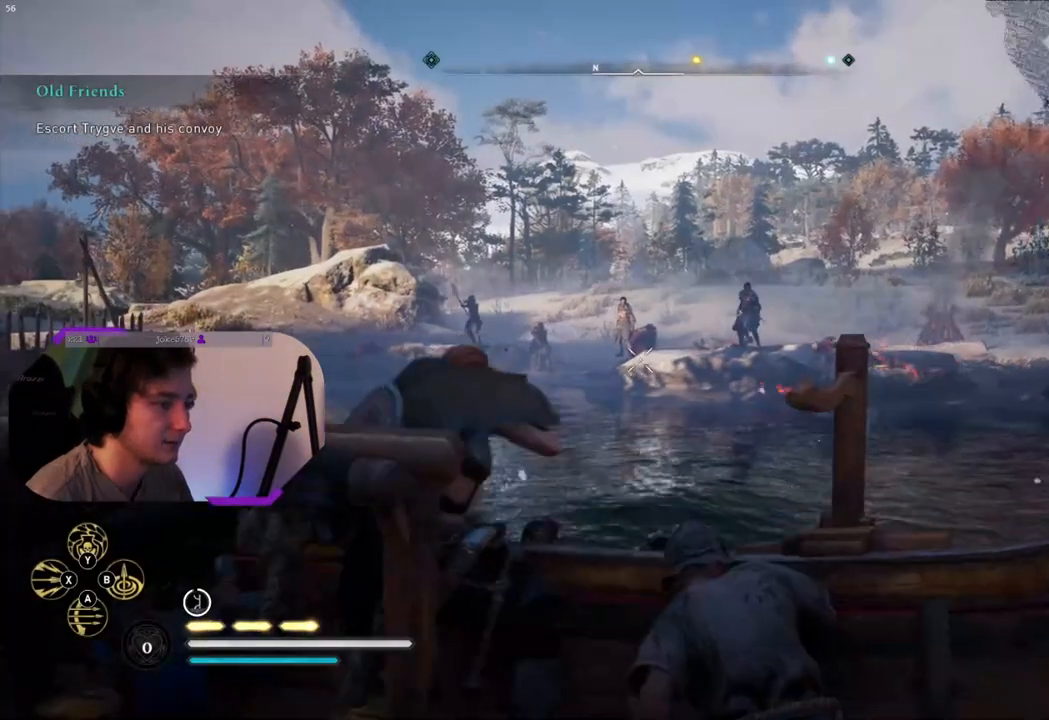
{"buttons": ["L2"], "left_stick": "center", "right_stick": "center", "events": [[83, "right_stick", "left"], [233, "right_stick", "center"], [350, "right_stick", "up"], [500, "right_stick", "center"]]}
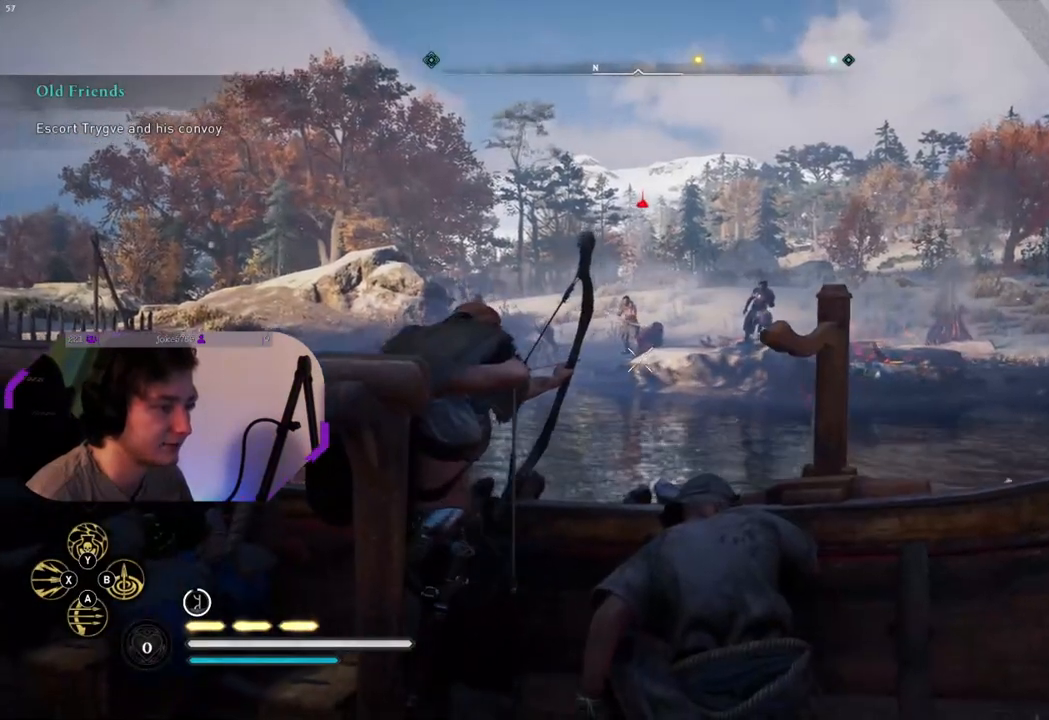
{"buttons": ["L2", "R2"], "left_stick": "center", "right_stick": "center", "events": [[167, "right_stick", "up"], [300, "right_stick", "center"], [500, "R2", "down"]]}
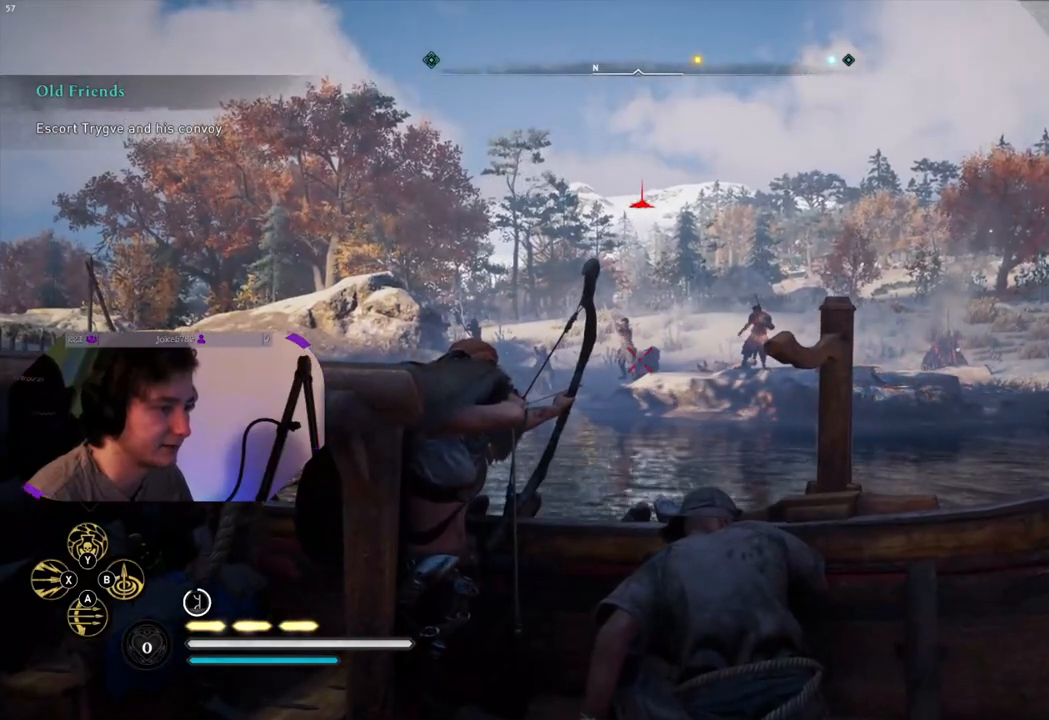
{"buttons": ["L2"], "left_stick": "up-left", "right_stick": "left", "events": [[133, "R2", "up"], [217, "left_stick", "left"], [300, "right_stick", "left"], [417, "left_stick", "up-left"]]}
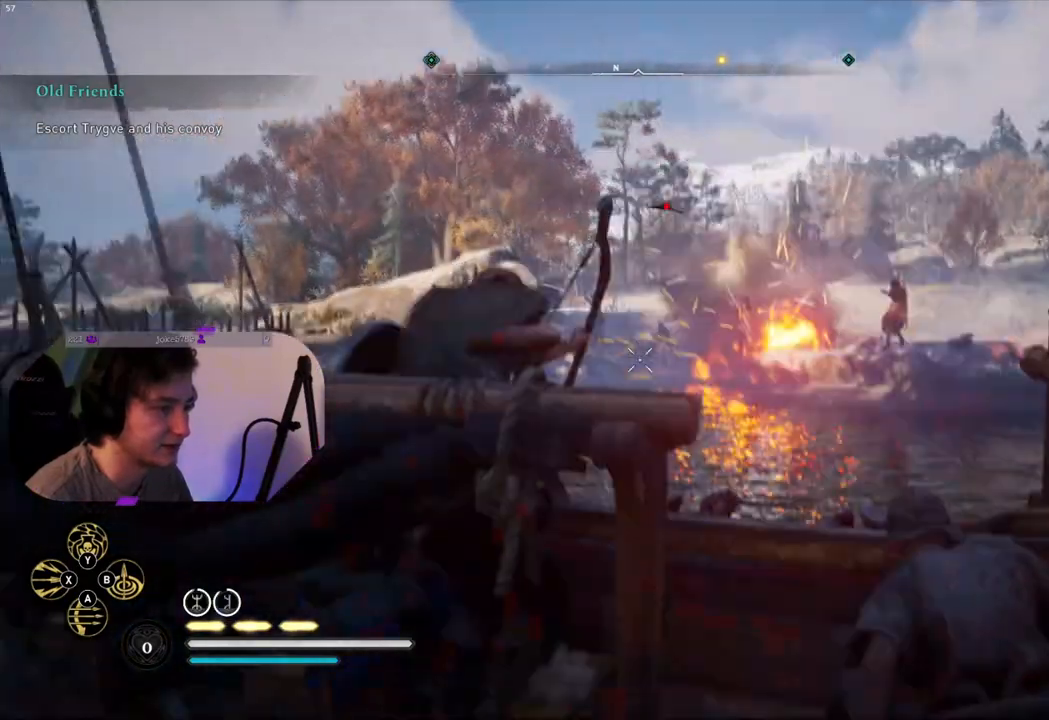
{"buttons": ["L2"], "left_stick": "down-right", "right_stick": "up-left", "events": [[50, "right_stick", "center"], [283, "left_stick", "right"], [400, "right_stick", "up"], [433, "left_stick", "down-right"], [483, "right_stick", "up-left"]]}
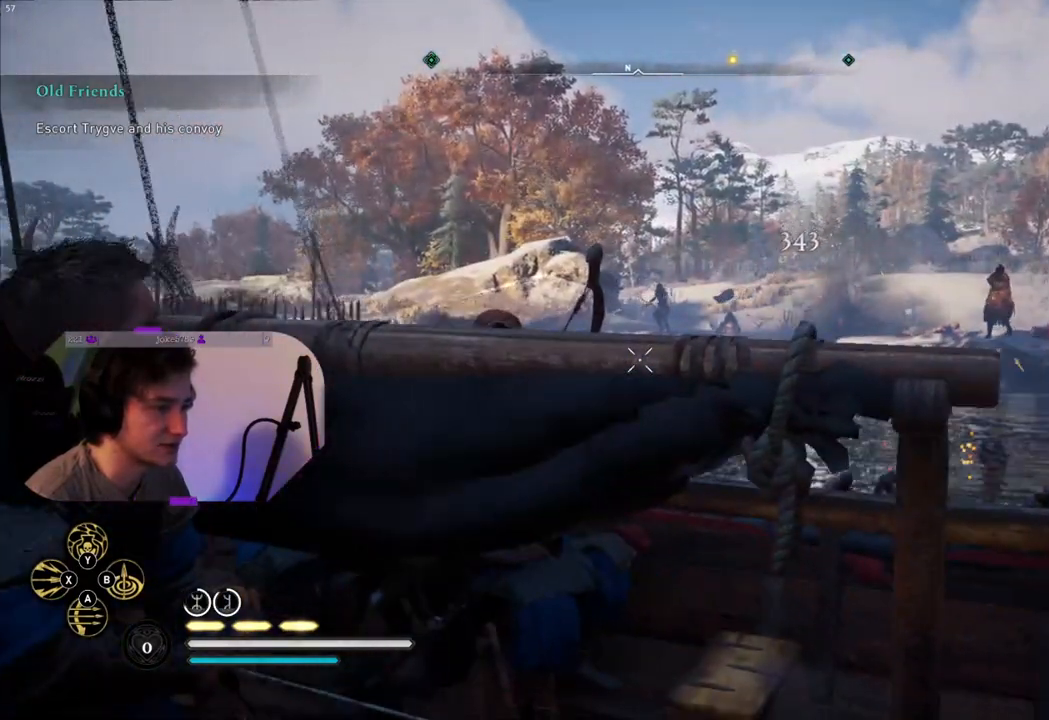
{"buttons": ["L2"], "left_stick": "center", "right_stick": "up", "events": [[167, "right_stick", "center"], [450, "left_stick", "center"], [450, "right_stick", "up"]]}
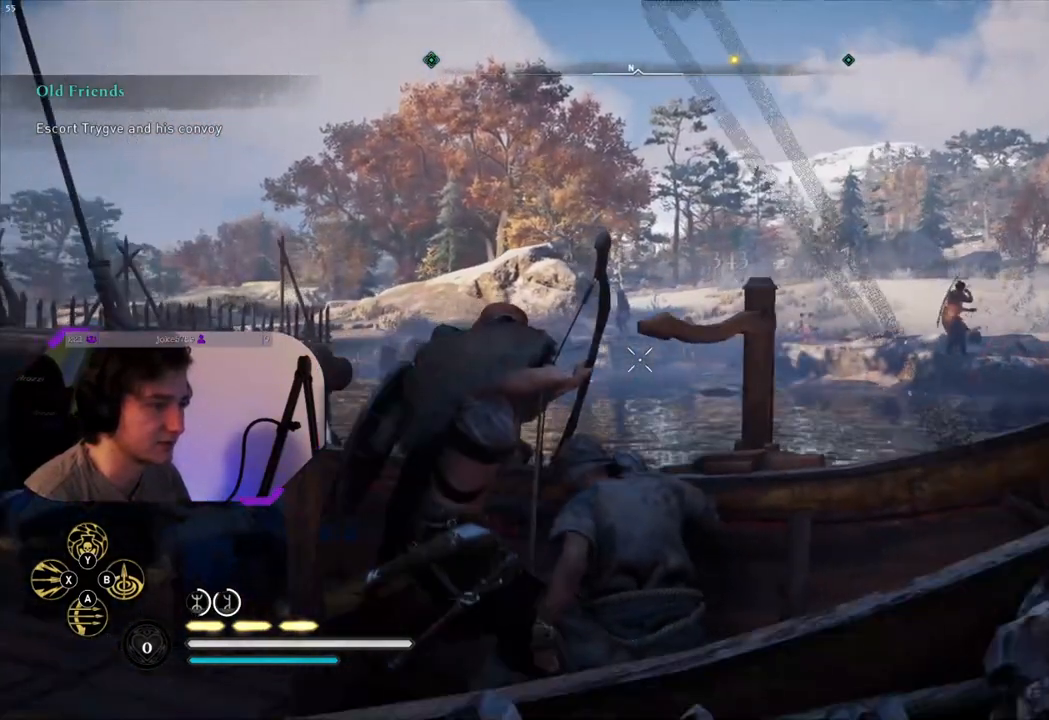
{"buttons": ["L2"], "left_stick": "center", "right_stick": "center", "events": [[83, "right_stick", "center"], [183, "left_stick", "up-left"], [250, "right_stick", "up-left"], [400, "right_stick", "center"], [417, "left_stick", "center"]]}